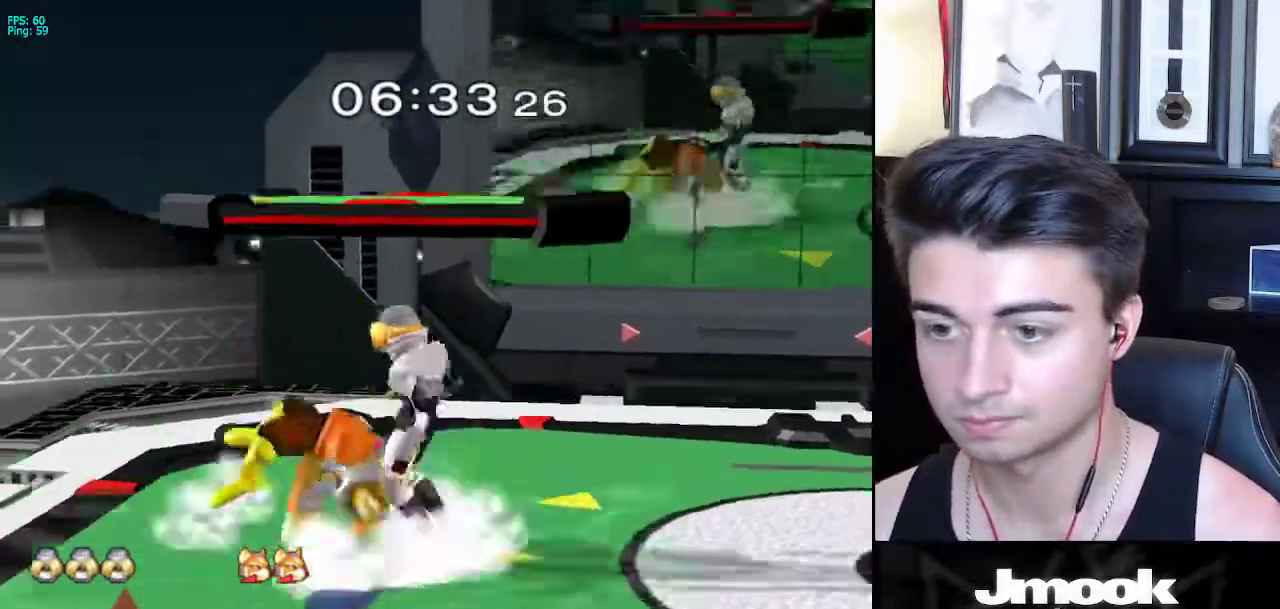
Gameplay with a controller (Nintendo layout); each line is a JSON object with the inputs held at the frame after it. "events" lists button and stick changes between this image and that frame as [ms after this image, input, new state], when the widget could be followed in between. Not read: L3 R3 START.
{"buttons": [], "left_stick": "center", "right_stick": "center", "events": [[183, "A", "down"], [267, "A", "up"], [317, "A", "down"], [383, "A", "up"]]}
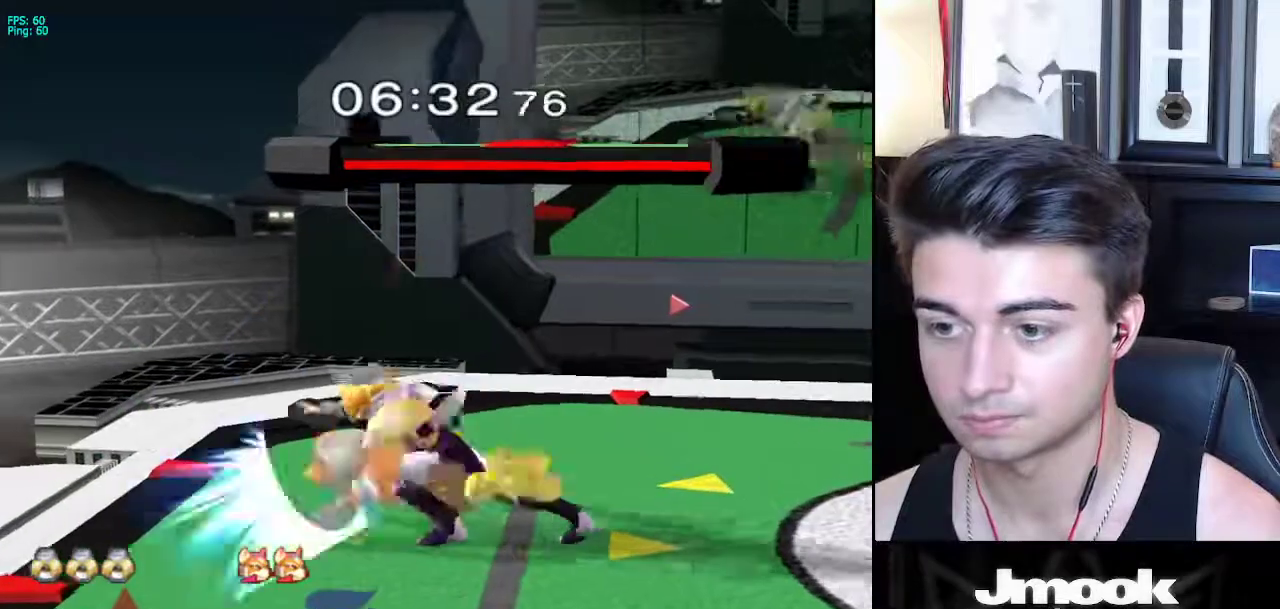
{"buttons": ["Z"], "left_stick": "center", "right_stick": "center", "events": [[500, "Z", "down"]]}
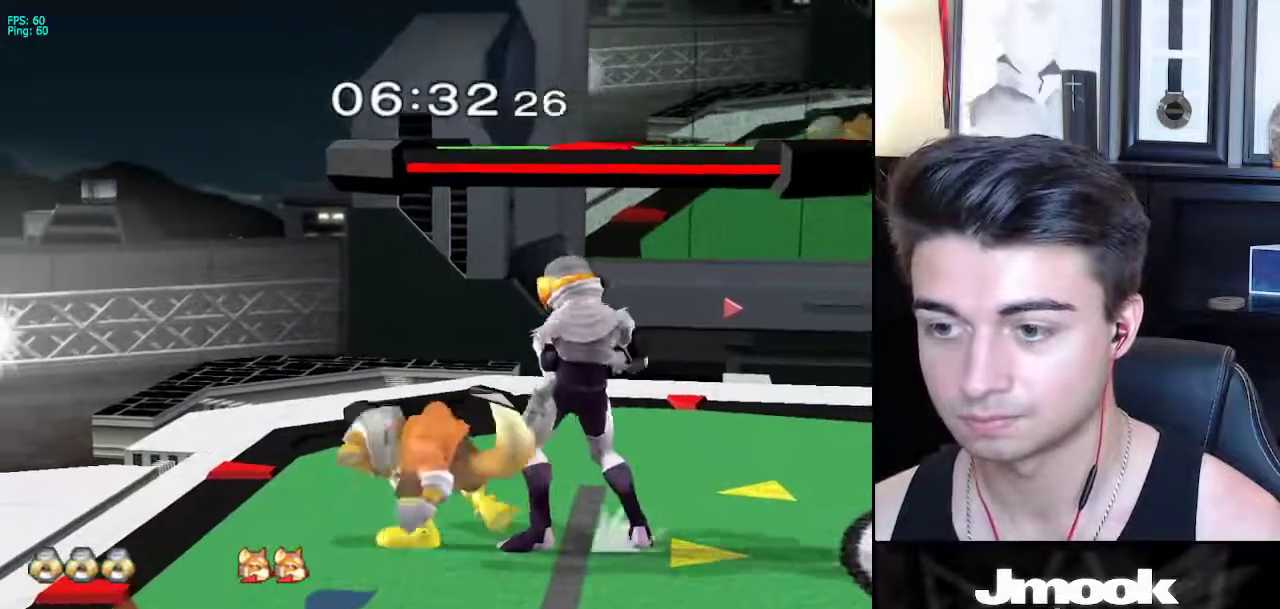
{"buttons": [], "left_stick": "center", "right_stick": "down", "events": [[67, "Z", "up"], [150, "Z", "down"], [167, "right_stick", "down"], [400, "Z", "up"]]}
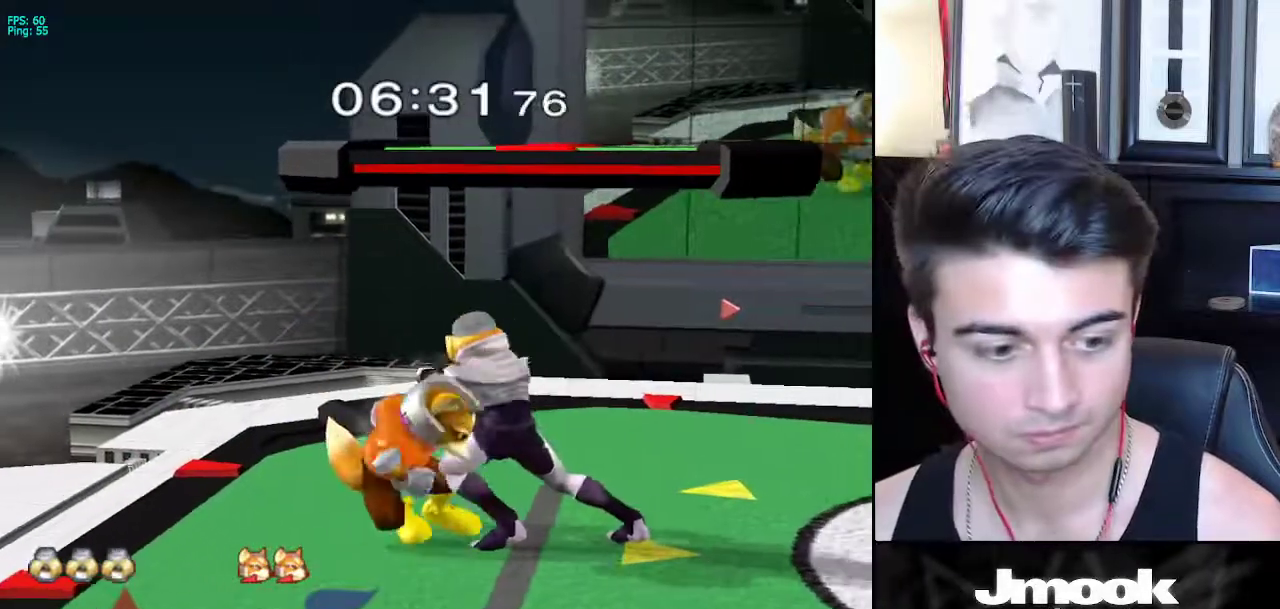
{"buttons": [], "left_stick": "center", "right_stick": "down", "events": []}
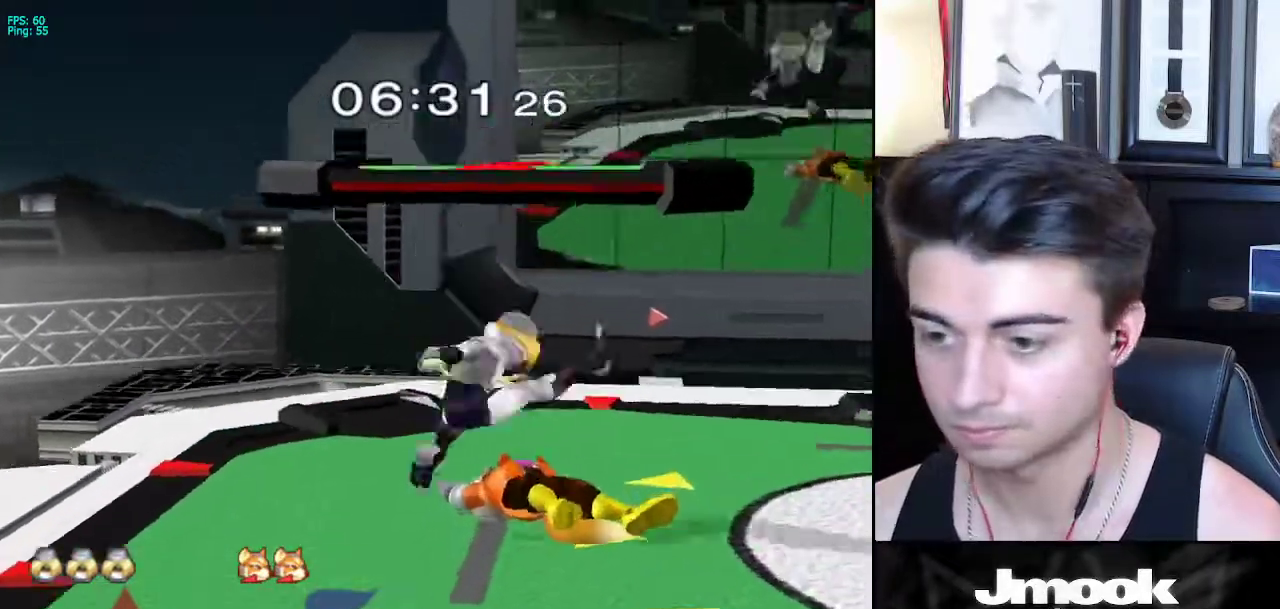
{"buttons": [], "left_stick": "center", "right_stick": "center", "events": [[233, "right_stick", "center"]]}
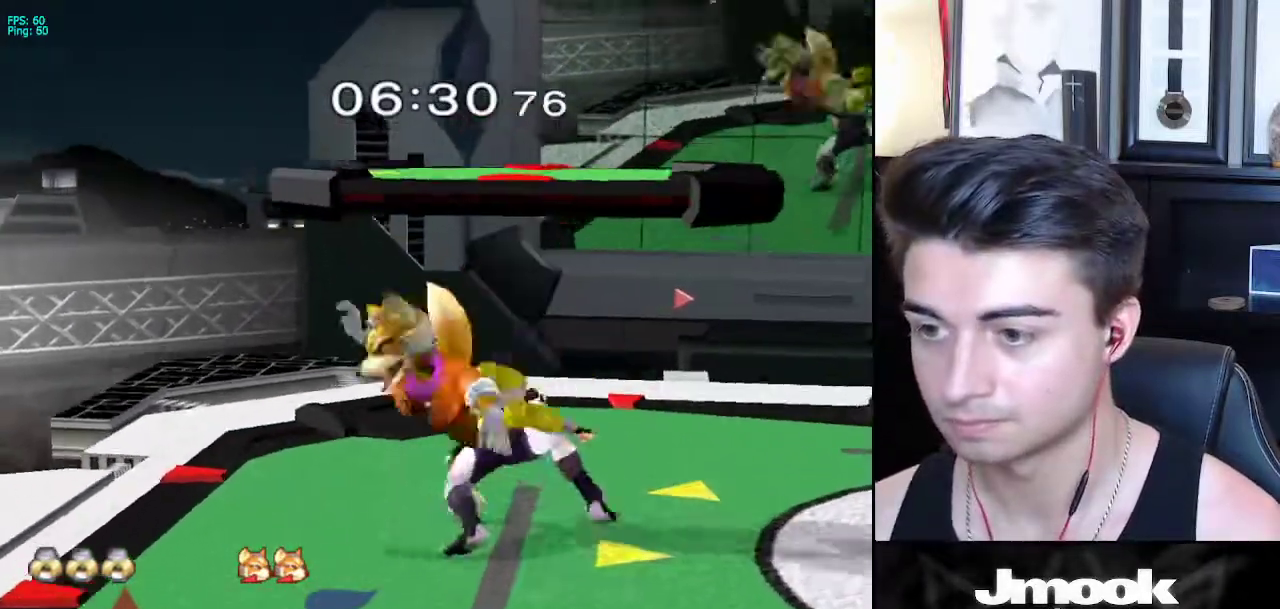
{"buttons": [], "left_stick": "center", "right_stick": "center", "events": [[83, "left_stick", "up"], [133, "A", "down"], [417, "A", "up"], [483, "left_stick", "center"]]}
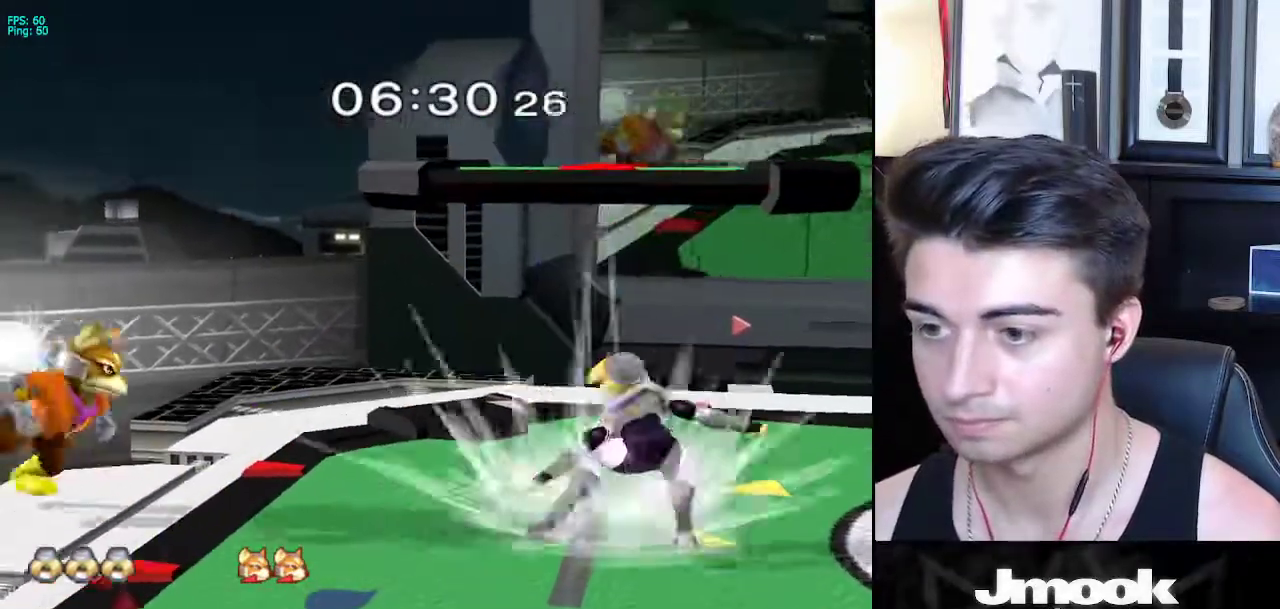
{"buttons": ["R1"], "left_stick": "down-right", "right_stick": "center", "events": [[417, "X", "down"], [417, "left_stick", "down-right"], [467, "R1", "down"], [500, "X", "up"]]}
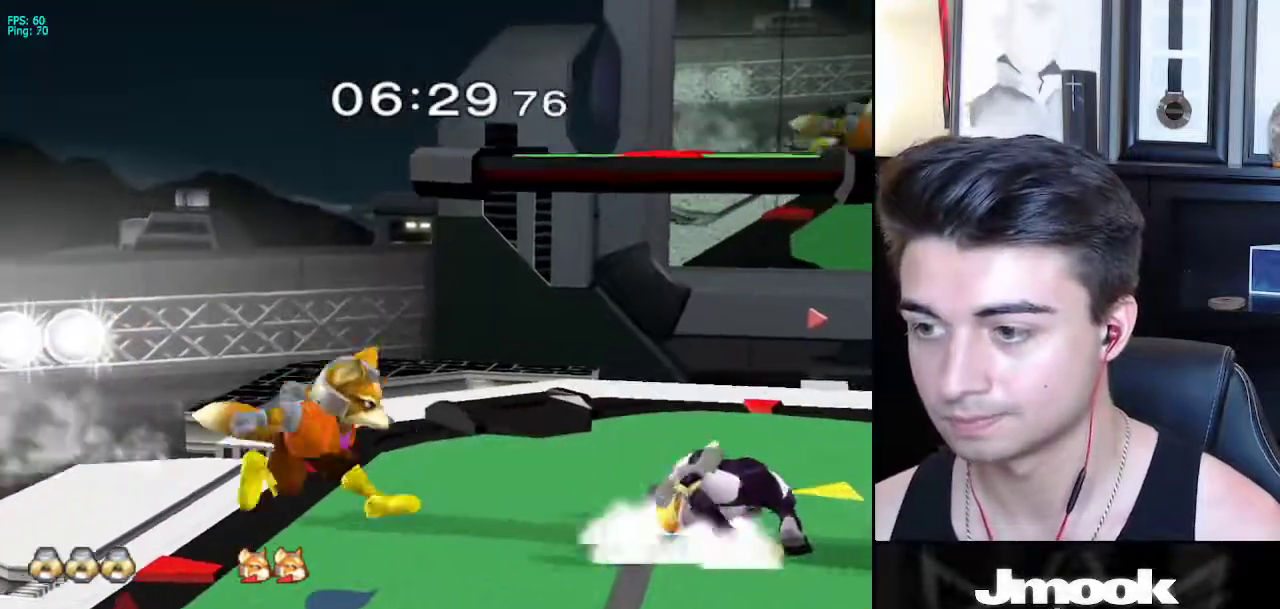
{"buttons": ["R1"], "left_stick": "center", "right_stick": "center", "events": [[83, "left_stick", "center"], [100, "R1", "up"], [350, "X", "down"], [367, "left_stick", "down-right"], [400, "R1", "down"], [450, "X", "up"], [500, "left_stick", "center"]]}
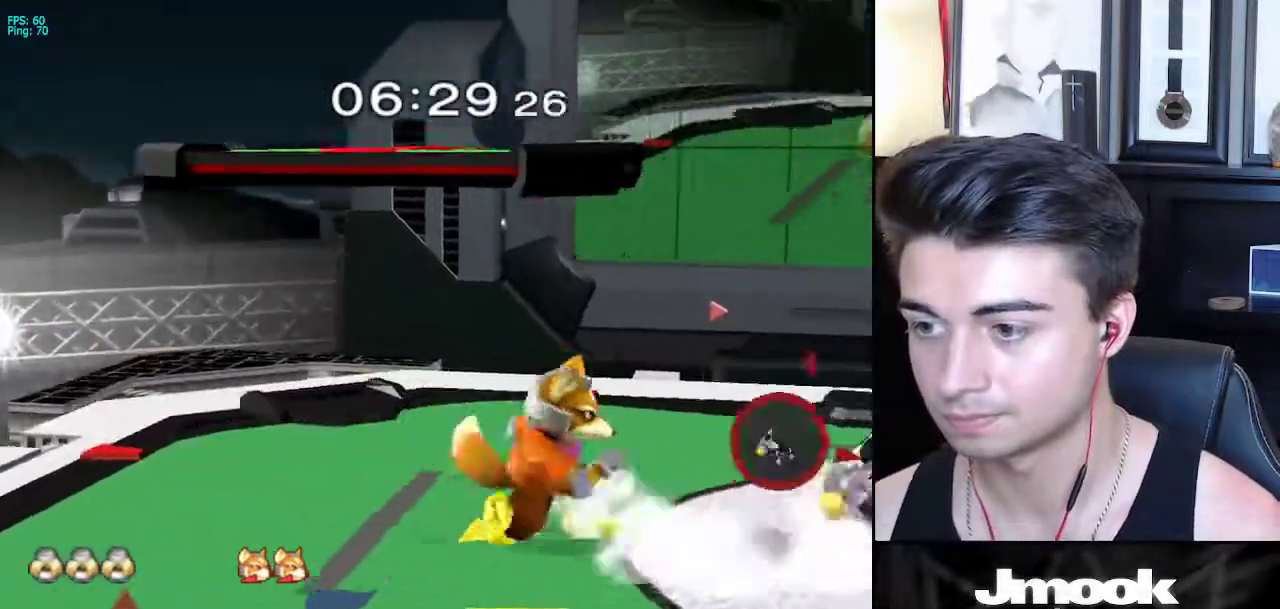
{"buttons": [], "left_stick": "center", "right_stick": "center", "events": [[33, "R1", "up"], [33, "left_stick", "left"], [83, "A", "down"], [150, "A", "up"], [167, "left_stick", "down-left"], [467, "left_stick", "center"]]}
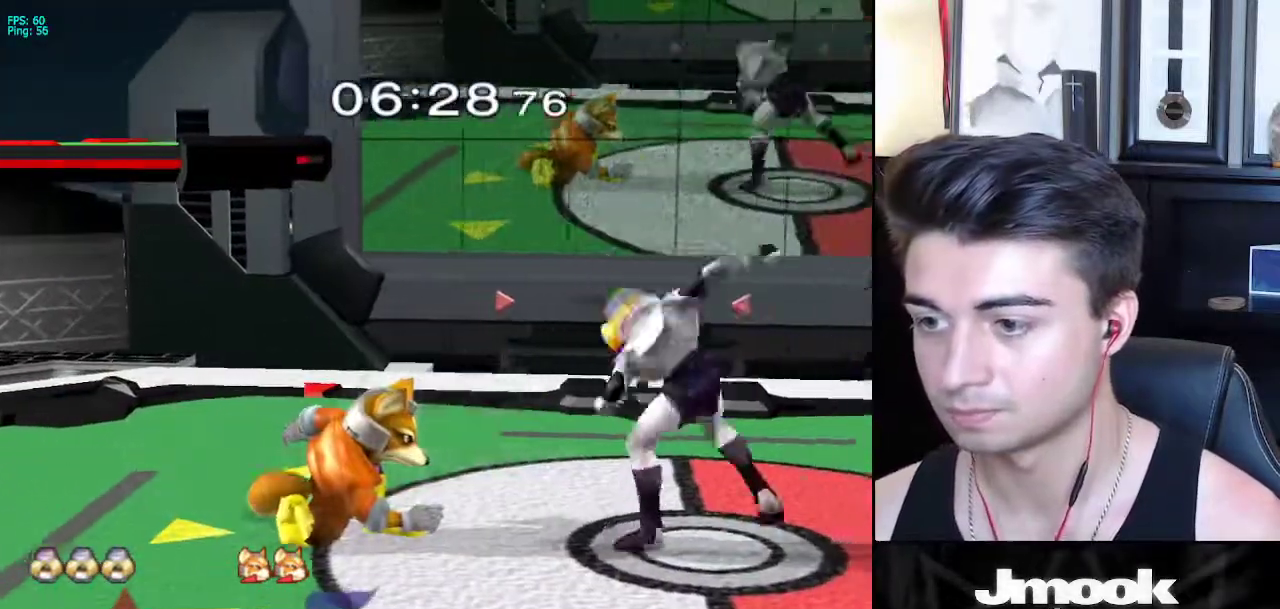
{"buttons": ["L1"], "left_stick": "center", "right_stick": "center", "events": [[17, "L1", "down"]]}
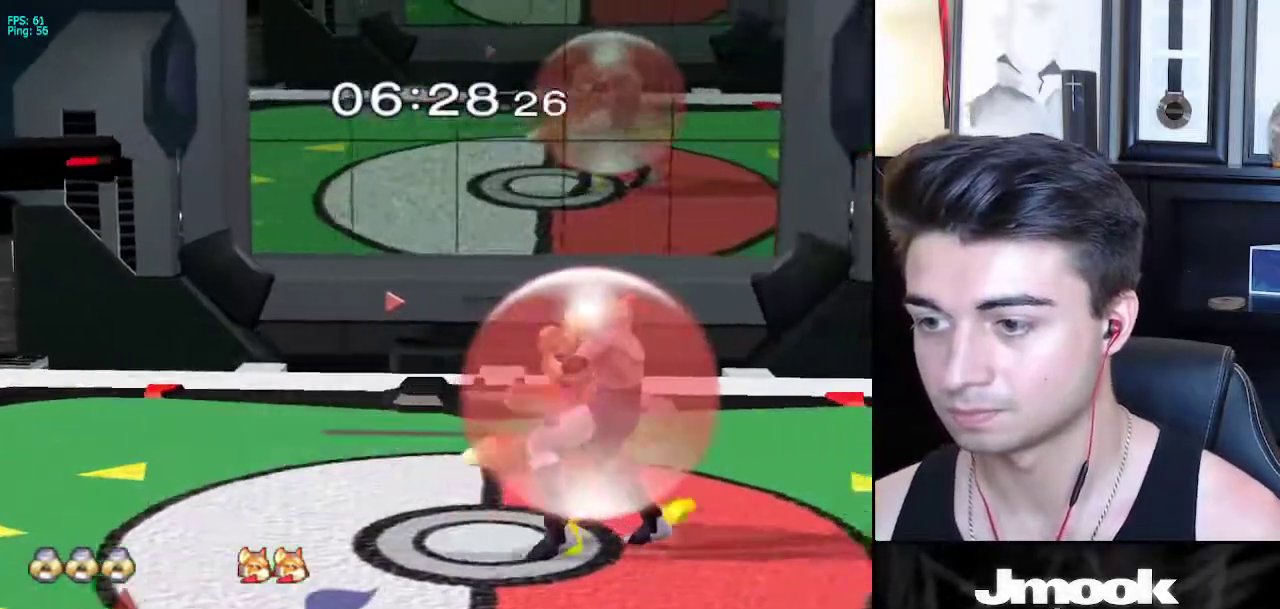
{"buttons": [], "left_stick": "right", "right_stick": "center", "events": [[17, "left_stick", "up"], [67, "right_stick", "up"], [117, "left_stick", "up-right"], [133, "A", "down"], [133, "right_stick", "center"], [167, "L1", "up"], [200, "A", "up"], [233, "left_stick", "right"]]}
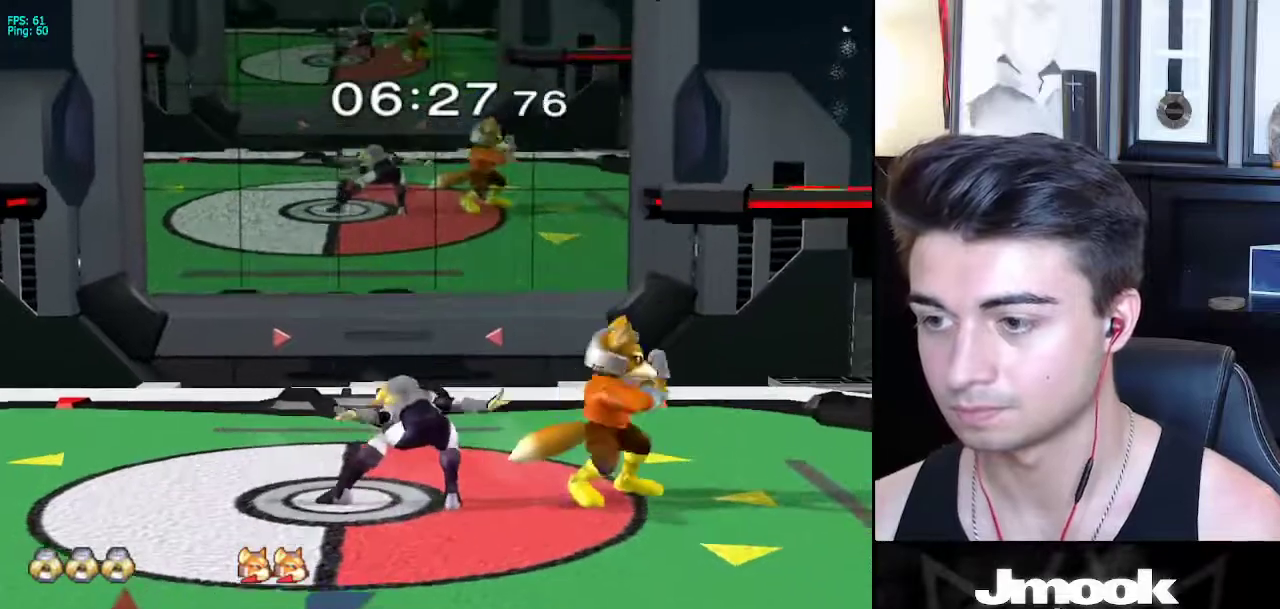
{"buttons": ["X", "L1"], "left_stick": "down-right", "right_stick": "center", "events": [[133, "L1", "down"], [200, "left_stick", "down-right"], [500, "X", "down"]]}
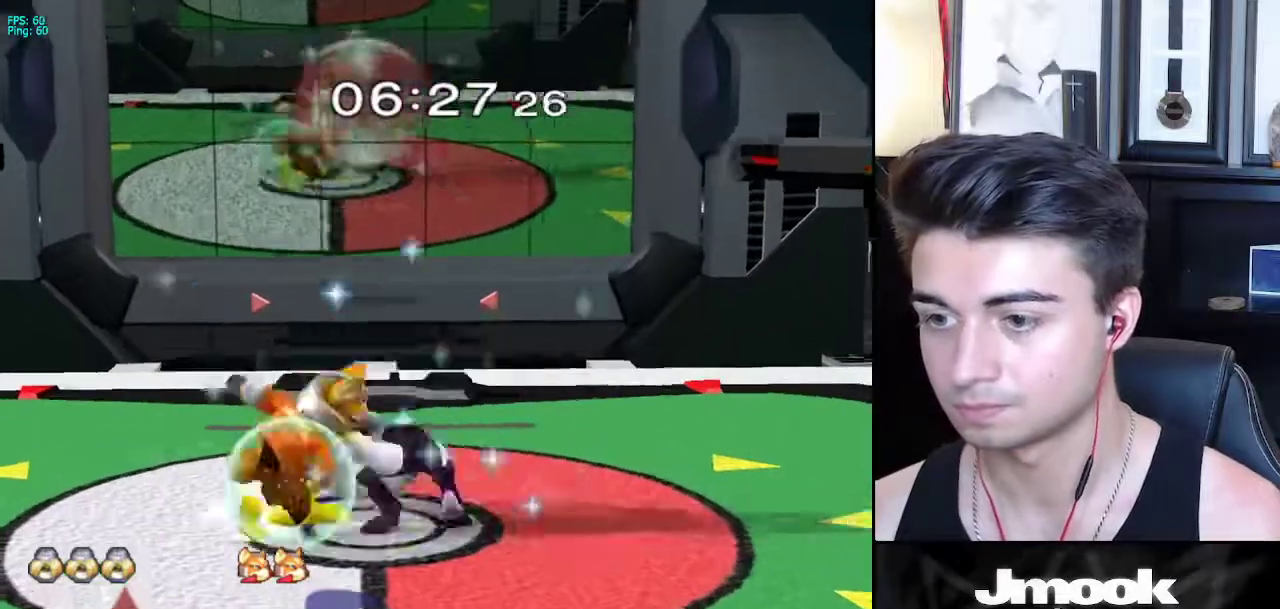
{"buttons": [], "left_stick": "right", "right_stick": "center", "events": [[33, "X", "up"], [33, "left_stick", "center"], [50, "Z", "down"], [133, "left_stick", "right"], [183, "Z", "up"], [333, "L1", "up"]]}
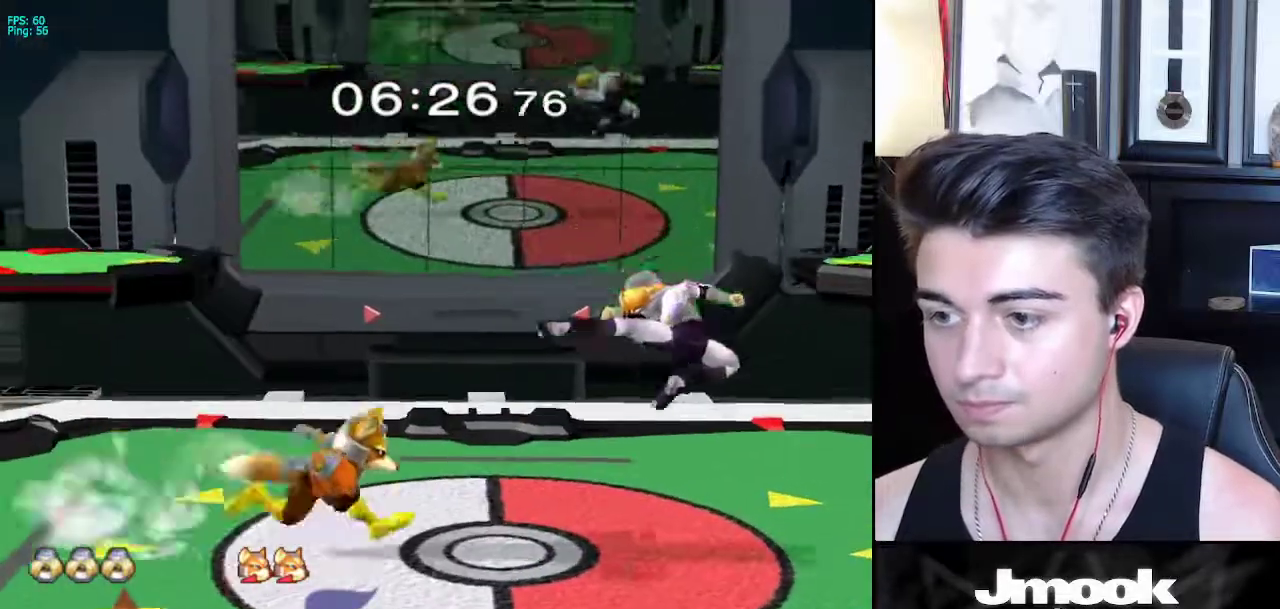
{"buttons": ["L1"], "left_stick": "center", "right_stick": "left", "events": [[133, "L1", "down"], [133, "left_stick", "center"], [400, "right_stick", "left"]]}
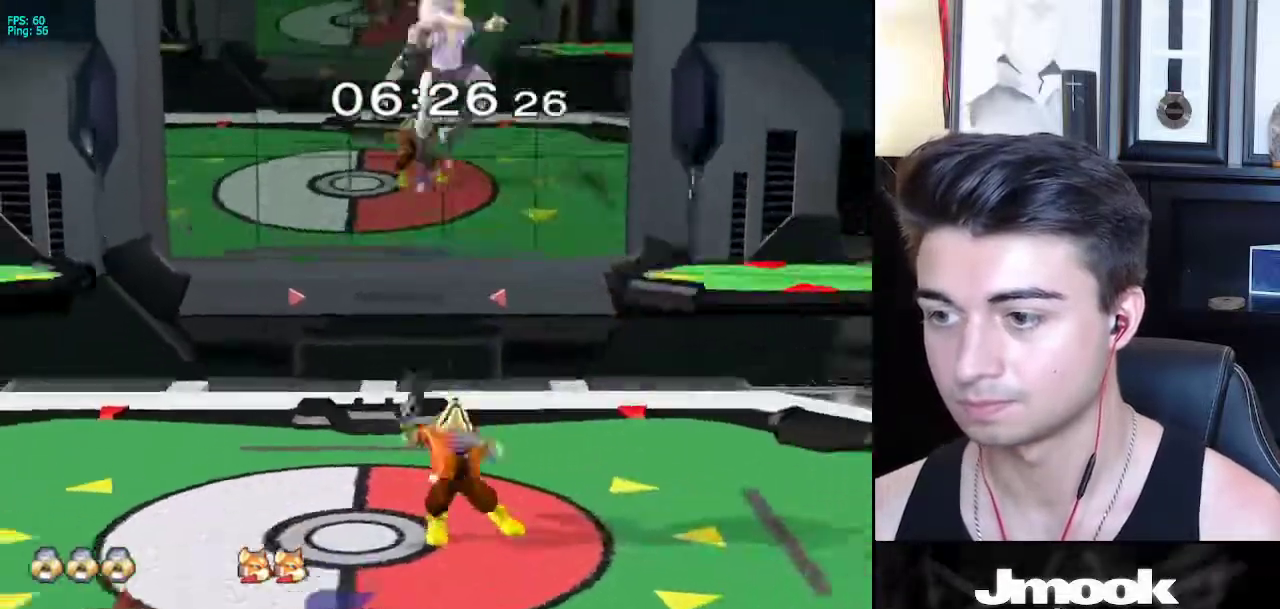
{"buttons": [], "left_stick": "center", "right_stick": "right", "events": [[67, "right_stick", "center"], [200, "L1", "up"], [450, "right_stick", "right"]]}
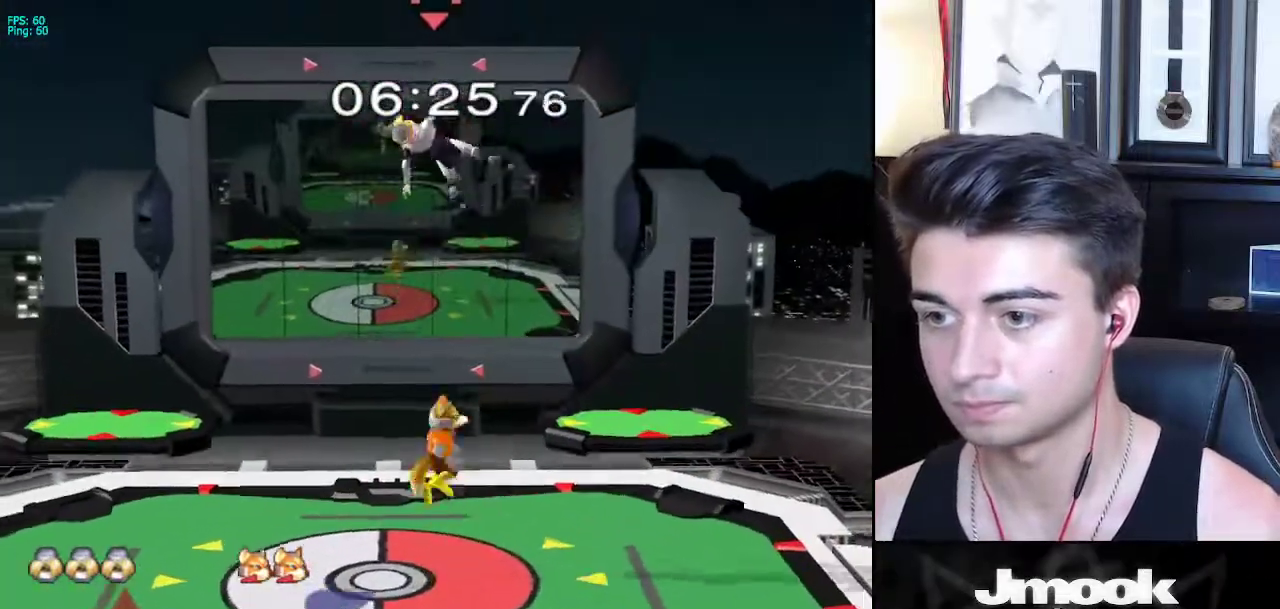
{"buttons": [], "left_stick": "right", "right_stick": "right", "events": [[233, "left_stick", "right"]]}
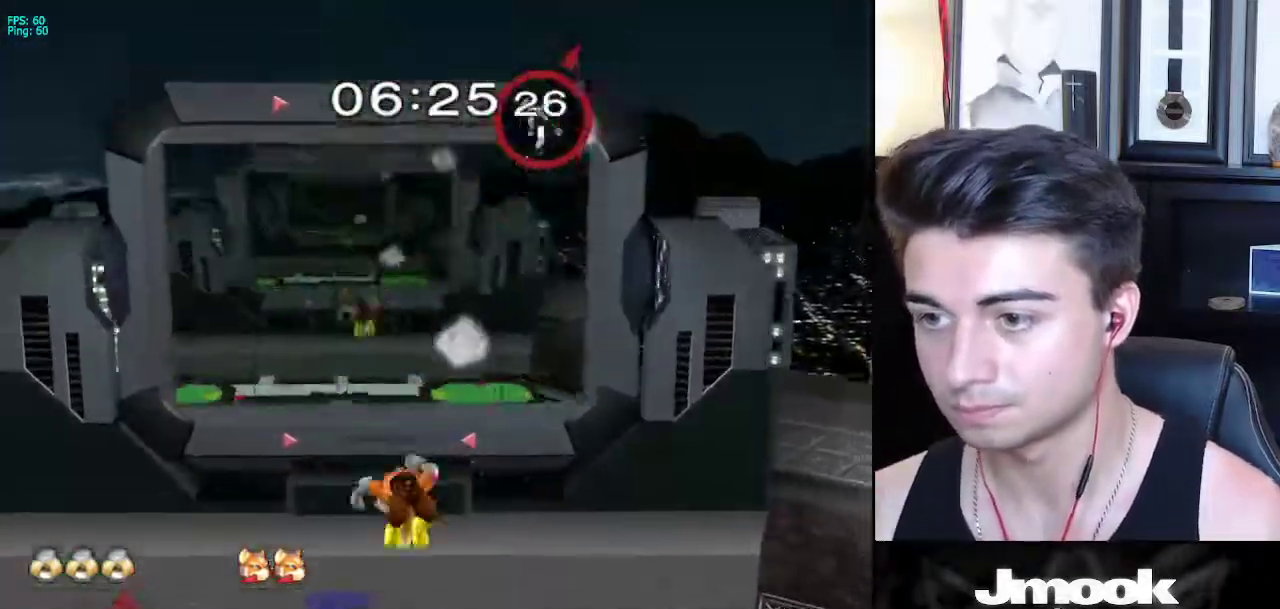
{"buttons": [], "left_stick": "center", "right_stick": "right", "events": [[283, "left_stick", "center"]]}
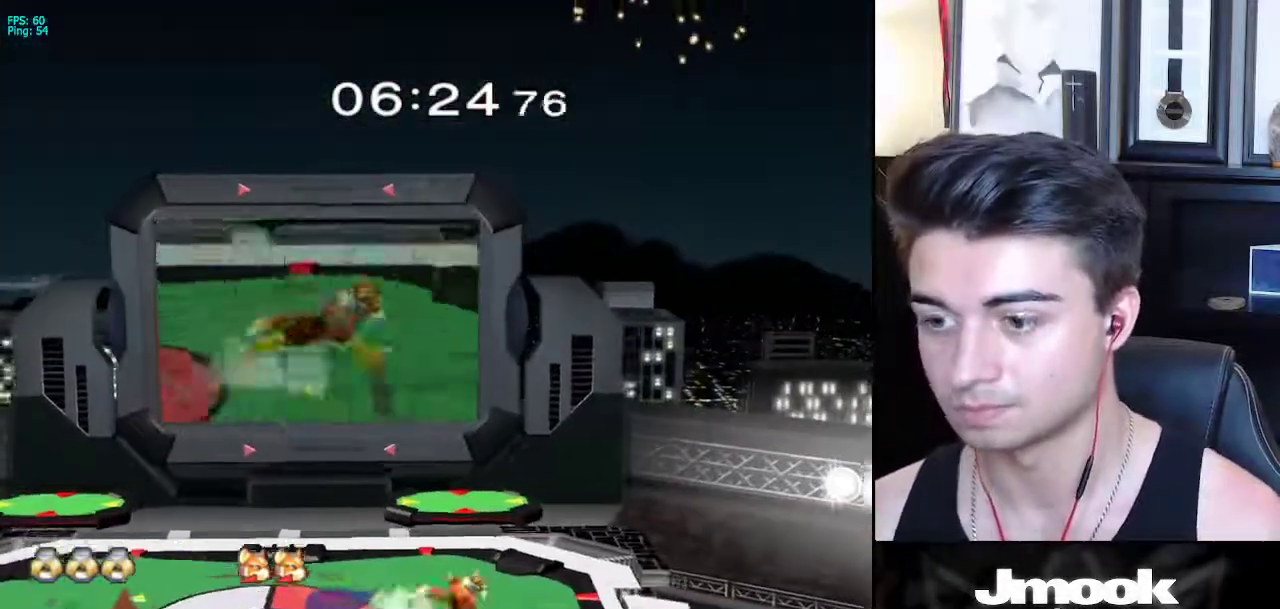
{"buttons": [], "left_stick": "center", "right_stick": "center", "events": [[283, "right_stick", "center"]]}
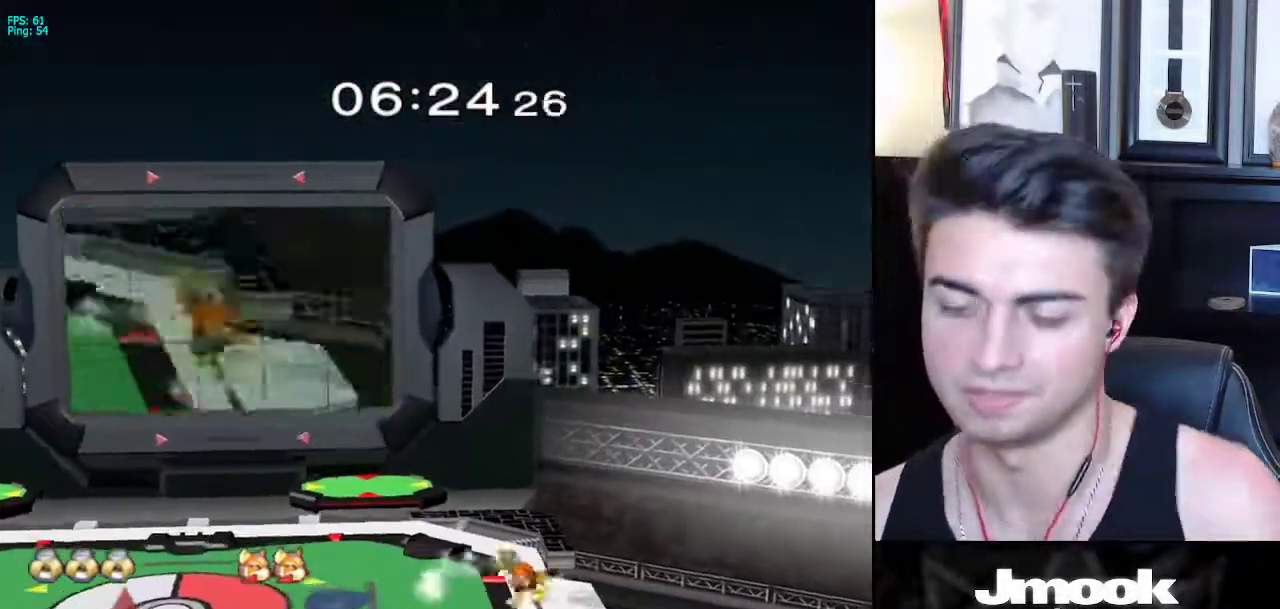
{"buttons": [], "left_stick": "center", "right_stick": "center", "events": []}
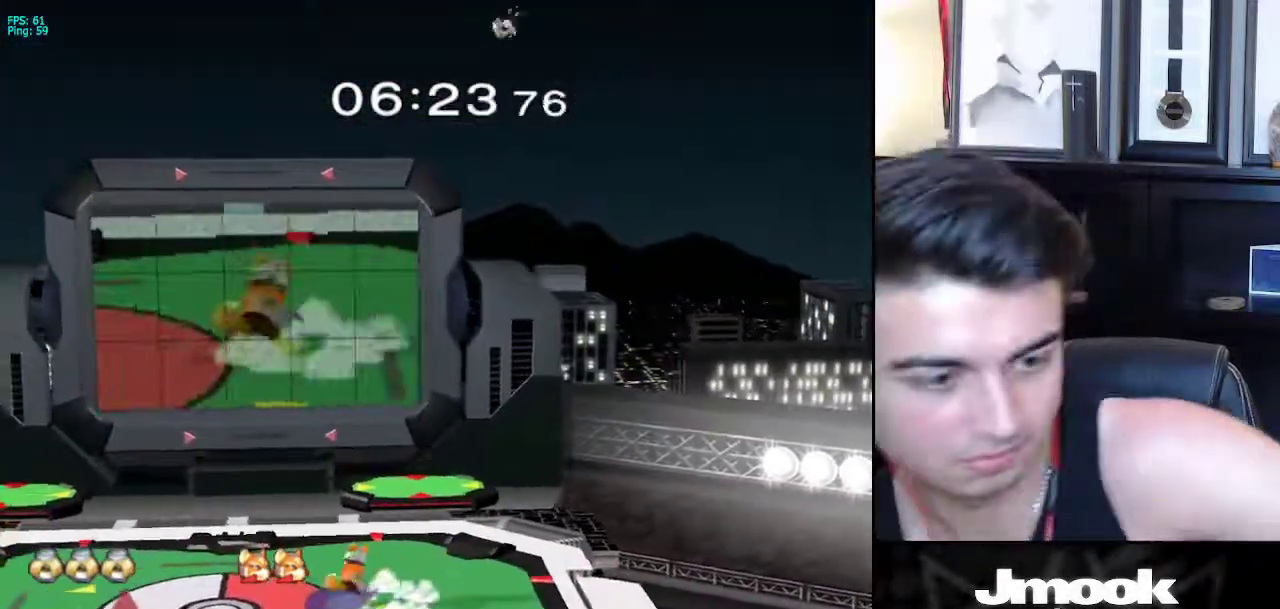
{"buttons": [], "left_stick": "center", "right_stick": "center", "events": []}
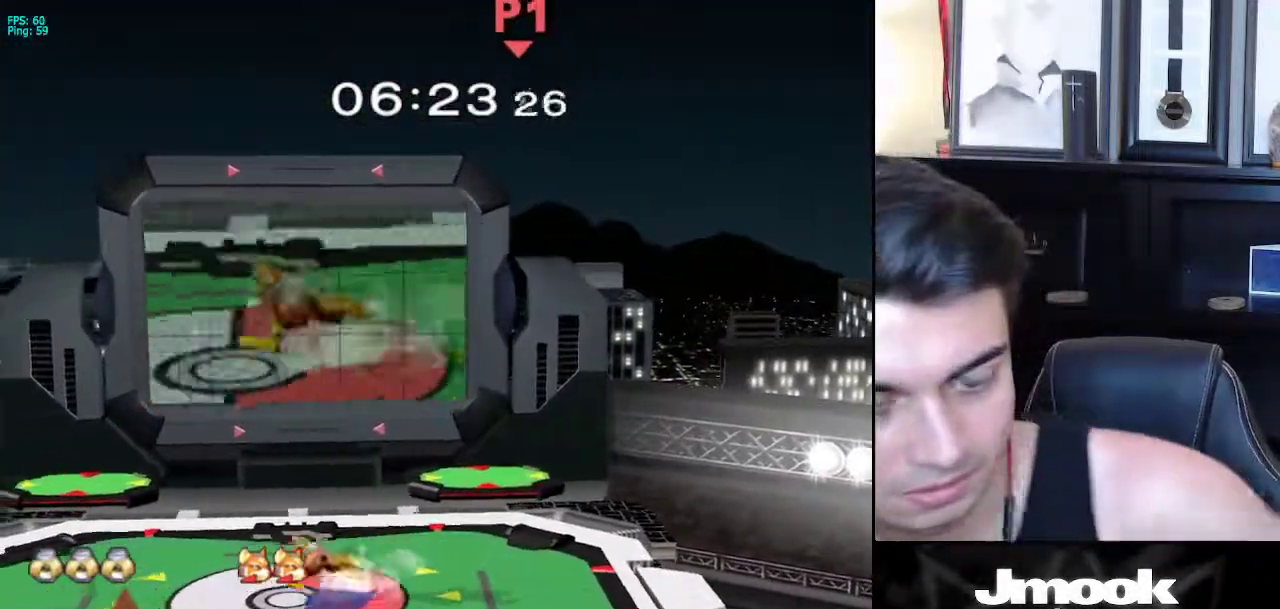
{"buttons": [], "left_stick": "center", "right_stick": "center", "events": []}
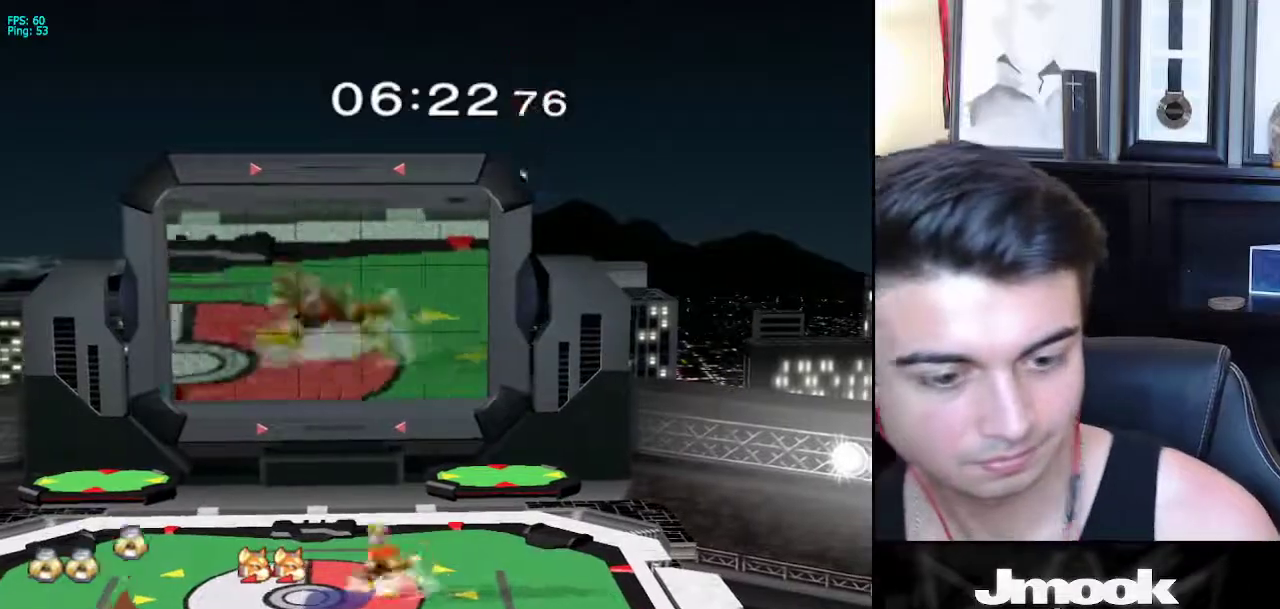
{"buttons": [], "left_stick": "center", "right_stick": "center", "events": []}
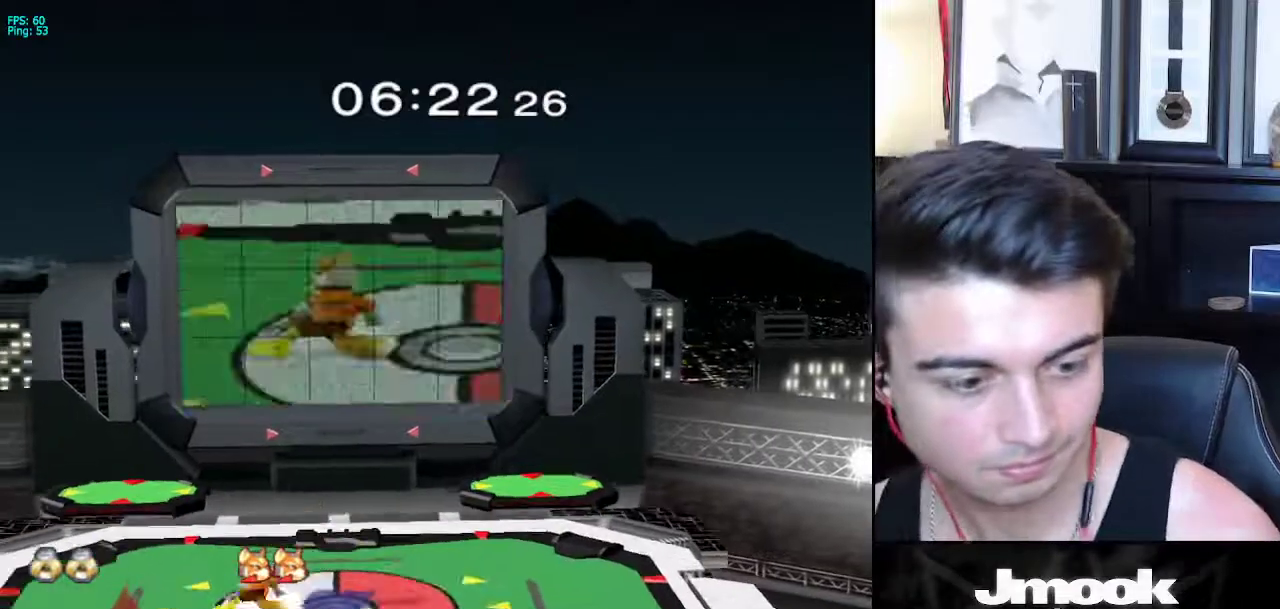
{"buttons": [], "left_stick": "left", "right_stick": "center", "events": [[317, "left_stick", "up"], [367, "left_stick", "right"], [467, "left_stick", "left"]]}
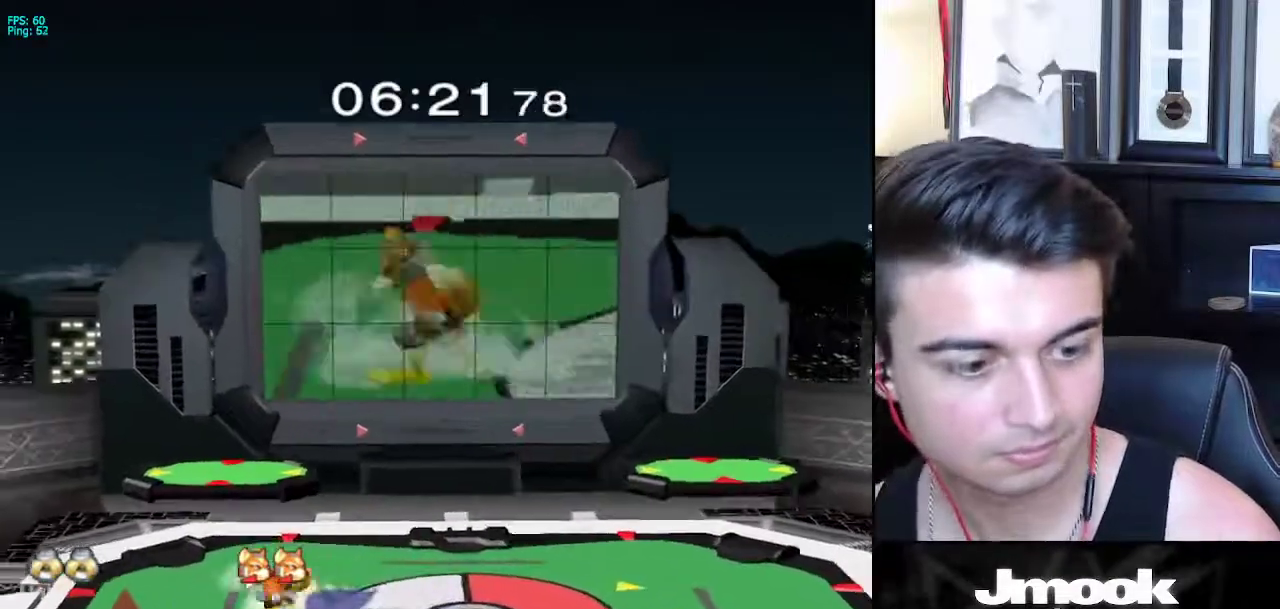
{"buttons": [], "left_stick": "left", "right_stick": "center", "events": [[67, "left_stick", "right"], [150, "left_stick", "left"], [233, "left_stick", "right"], [317, "left_stick", "left"], [400, "left_stick", "right"], [450, "left_stick", "left"]]}
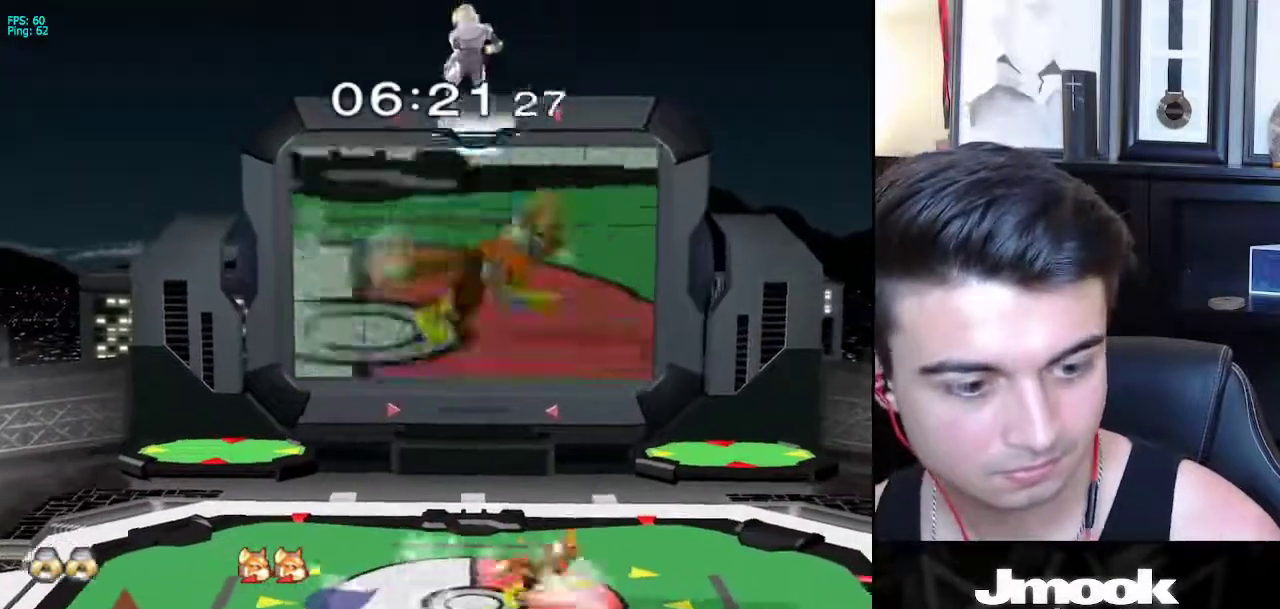
{"buttons": [], "left_stick": "center", "right_stick": "center", "events": [[50, "left_stick", "right"], [117, "left_stick", "center"]]}
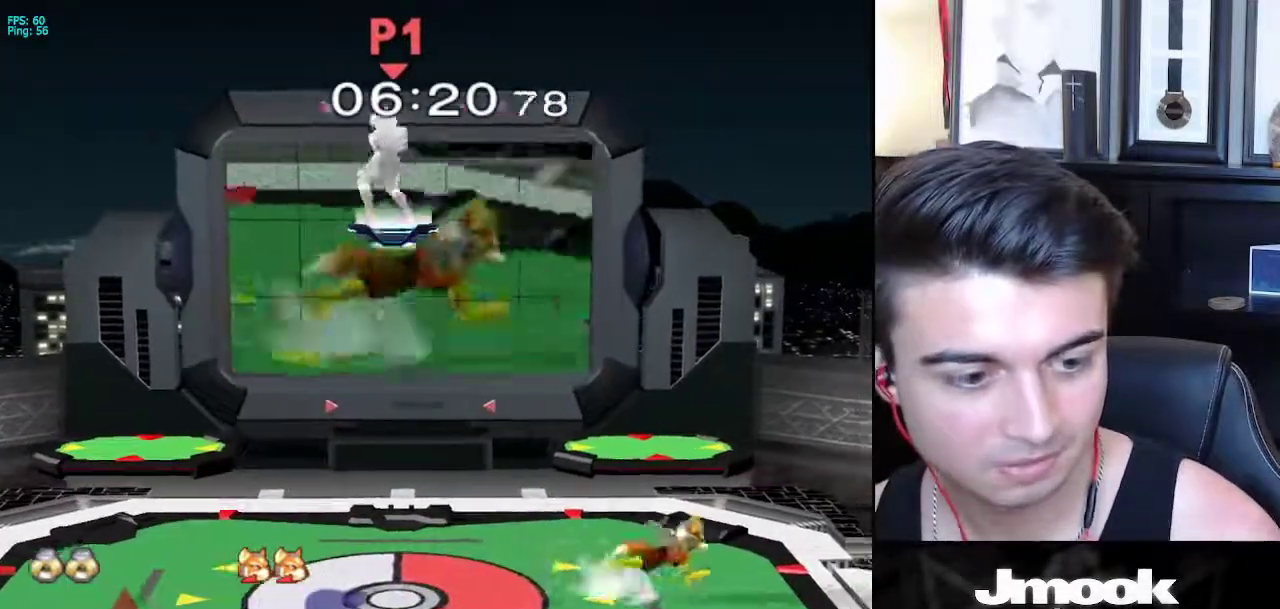
{"buttons": [], "left_stick": "center", "right_stick": "center", "events": [[33, "left_stick", "down"], [200, "left_stick", "down-right"], [333, "left_stick", "center"]]}
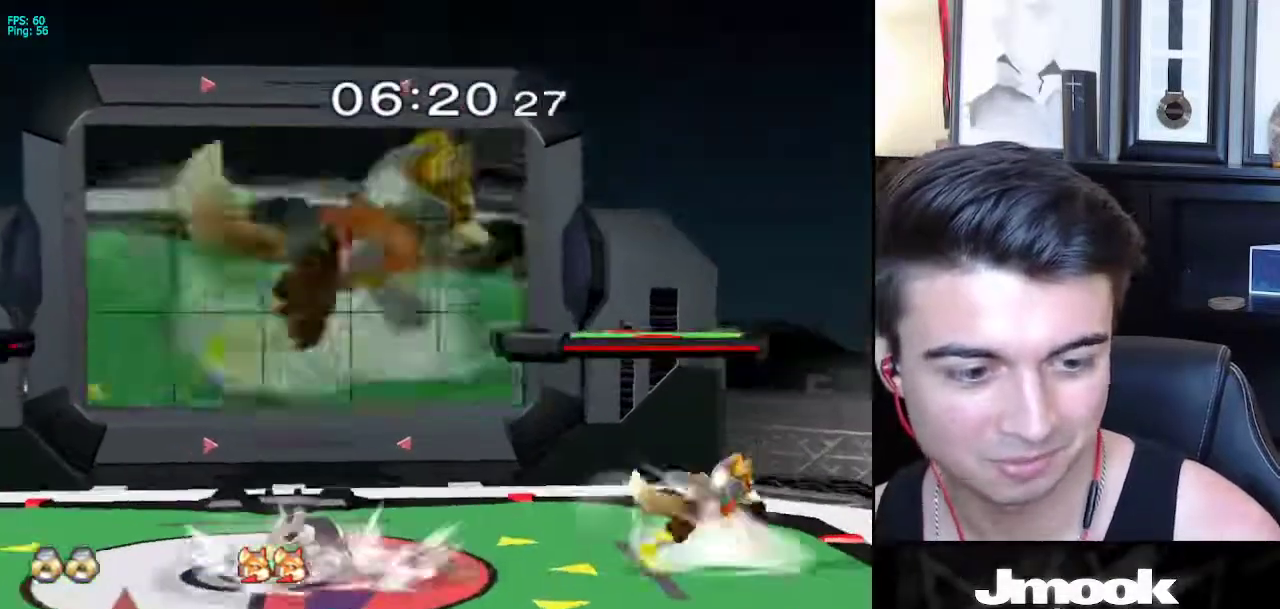
{"buttons": ["X", "R1"], "left_stick": "right", "right_stick": "center", "events": [[67, "left_stick", "left"], [150, "left_stick", "right"], [233, "left_stick", "left"], [300, "left_stick", "right"], [417, "X", "down"], [467, "R1", "down"]]}
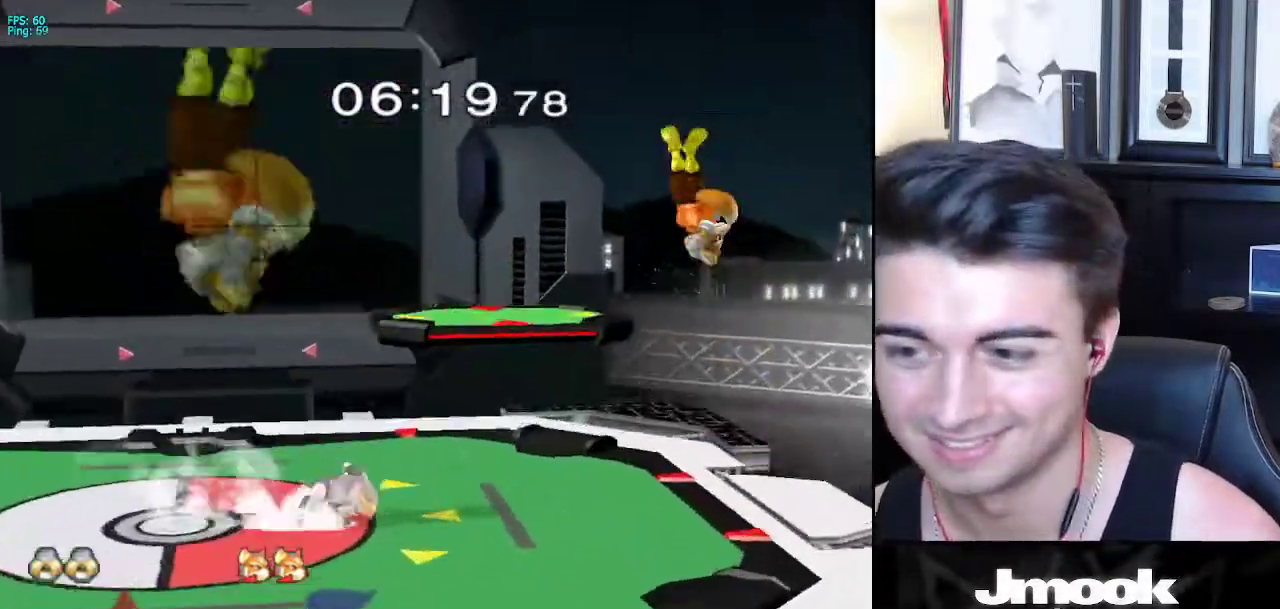
{"buttons": [], "left_stick": "up", "right_stick": "center", "events": [[17, "X", "up"], [83, "R1", "up"], [83, "left_stick", "center"], [167, "left_stick", "right"], [250, "X", "down"], [300, "left_stick", "down-left"], [317, "R1", "down"], [350, "X", "up"], [383, "left_stick", "center"], [433, "R1", "up"], [450, "left_stick", "up-right"], [500, "left_stick", "up"]]}
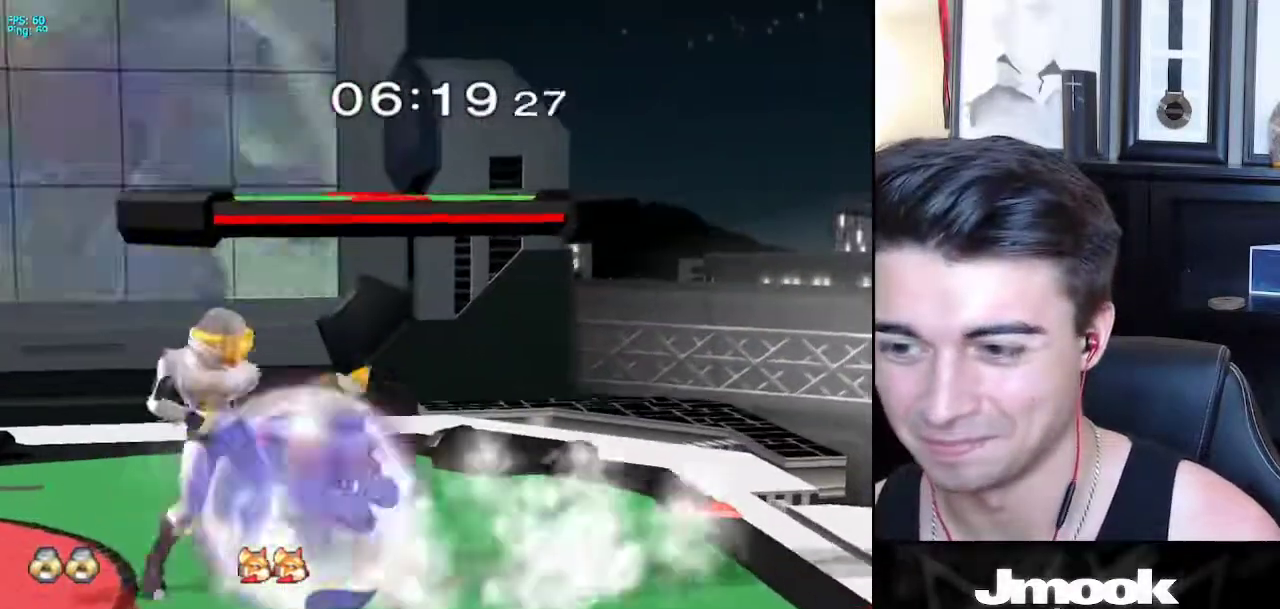
{"buttons": [], "left_stick": "center", "right_stick": "center", "events": [[167, "A", "down"], [267, "A", "up"], [417, "left_stick", "center"]]}
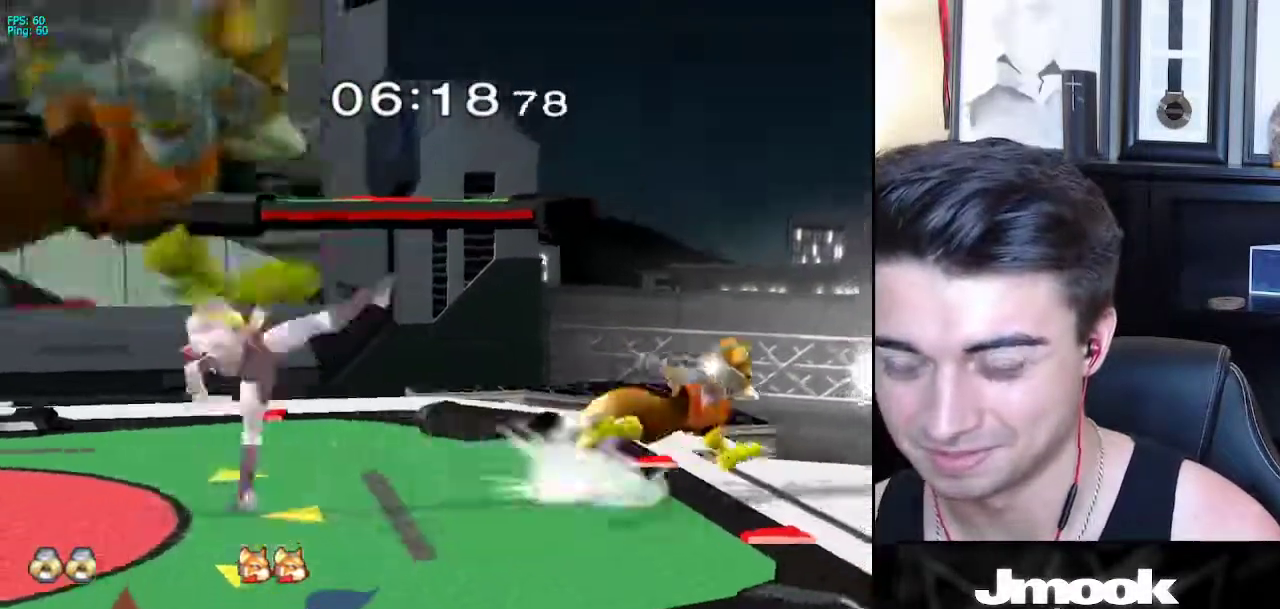
{"buttons": [], "left_stick": "left", "right_stick": "center", "events": [[133, "left_stick", "left"], [217, "left_stick", "center"], [350, "left_stick", "right"], [433, "left_stick", "left"]]}